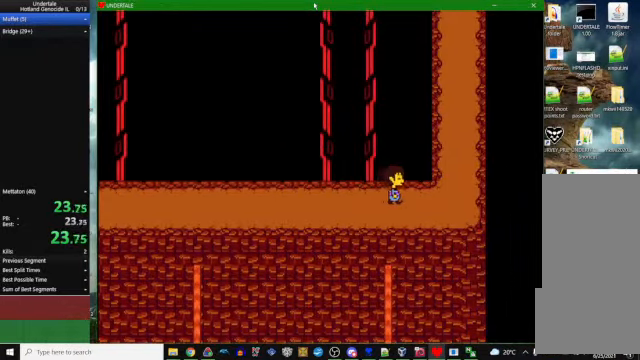
Gameplay with keyboard; each line is a JSON object with the keys held at the frame after it. "events" lists presses ("down") and releases ("up") of "c", "ctrl_l", "ctrl_r", "down", "escape", "left", "return", "right", "space", "up", "x" and "z" between this image and that frame as [ms after this image, input, new state], when the widget could be followed in between. No other keys are recorded. Mouse input is not recorded. Not read: other_keys.
{"keys": ["right", "up"], "events": []}
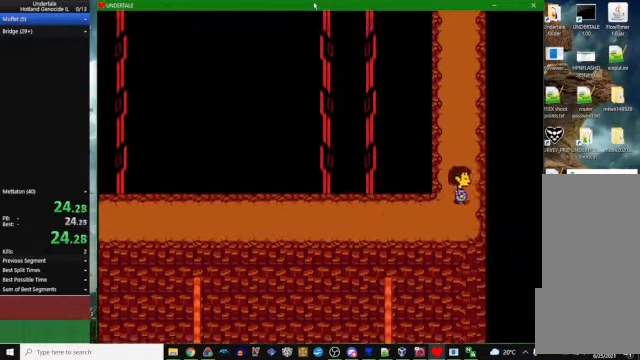
{"keys": ["up"], "events": [[266, "right", "up"]]}
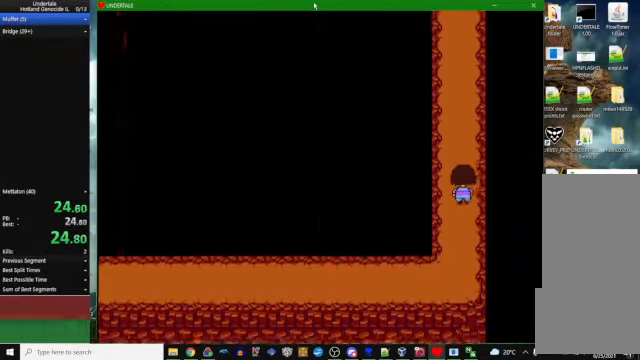
{"keys": ["up"], "events": [[100, "z", "down"], [166, "x", "down"], [200, "z", "up"], [266, "x", "up"]]}
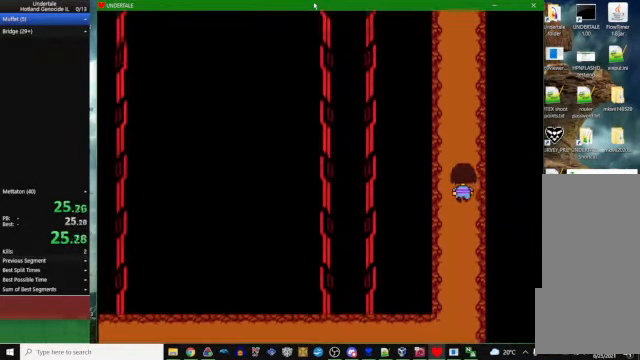
{"keys": ["up", "z"], "events": [[133, "z", "down"], [200, "x", "down"], [233, "z", "up"], [266, "x", "up"], [433, "z", "down"]]}
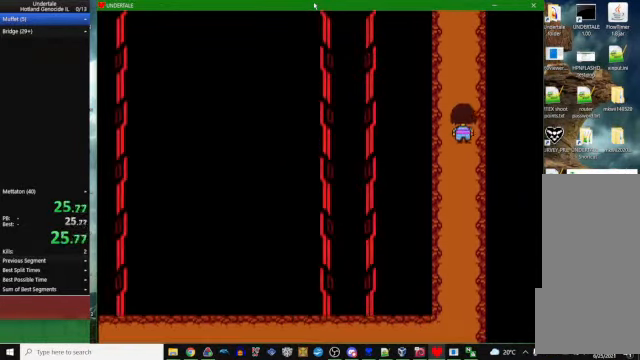
{"keys": ["up"], "events": [[33, "x", "down"], [33, "z", "up"], [100, "x", "up"]]}
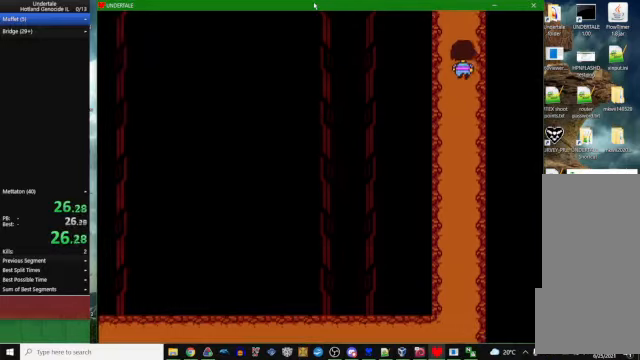
{"keys": ["right", "up", "z"], "events": [[334, "c", "down"], [334, "z", "down"], [367, "c", "up"], [367, "right", "down"], [367, "z", "up"], [434, "z", "down"]]}
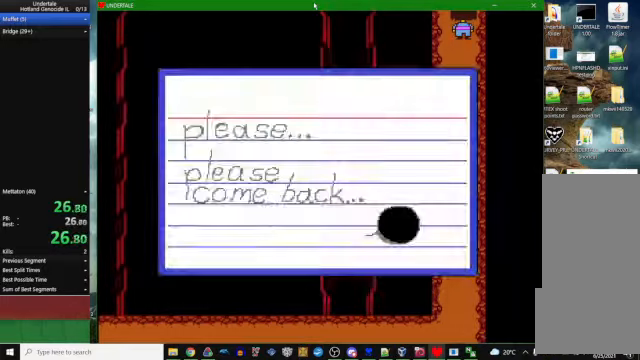
{"keys": ["x"], "events": [[34, "z", "up"], [100, "z", "down"], [167, "right", "up"], [167, "up", "up"], [200, "z", "up"], [234, "x", "down"], [267, "x", "up"], [267, "z", "down"], [334, "x", "down"], [367, "z", "up"], [434, "x", "up"], [434, "z", "down"], [467, "x", "down"], [500, "z", "up"]]}
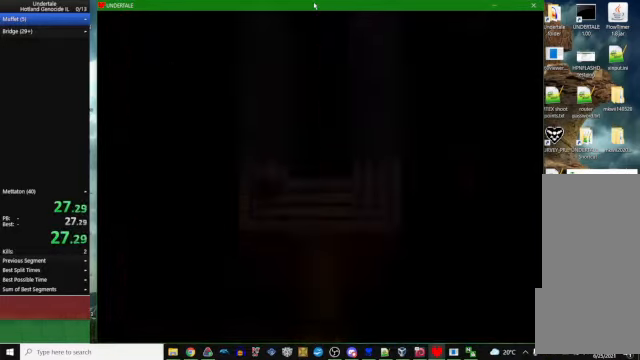
{"keys": ["up"], "events": [[67, "x", "up"], [100, "up", "down"]]}
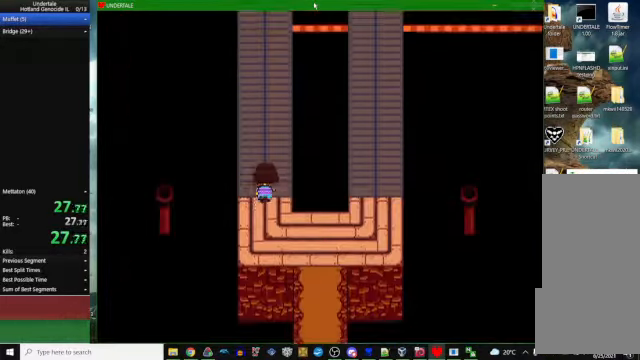
{"keys": ["up"], "events": []}
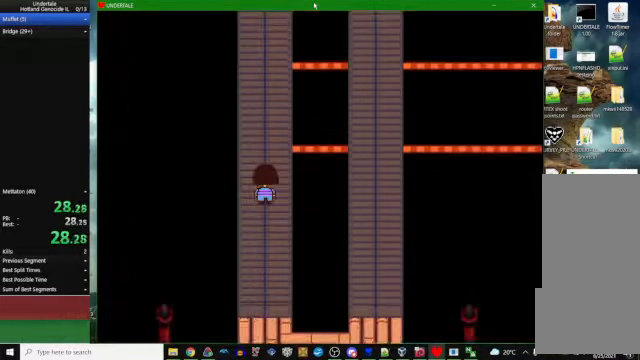
{"keys": ["up"], "events": []}
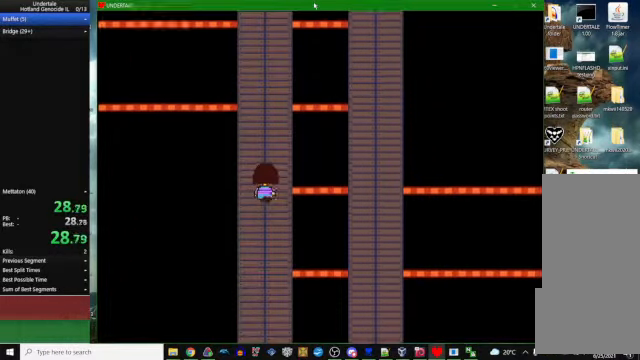
{"keys": ["up"], "events": []}
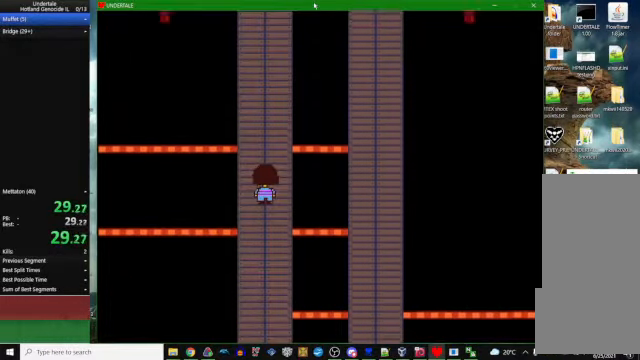
{"keys": ["up"], "events": []}
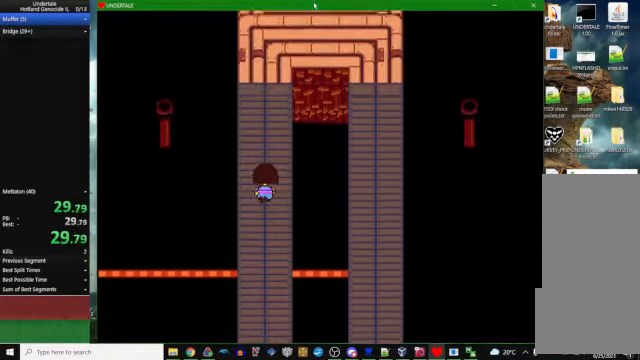
{"keys": ["right", "up"], "events": [[267, "right", "down"]]}
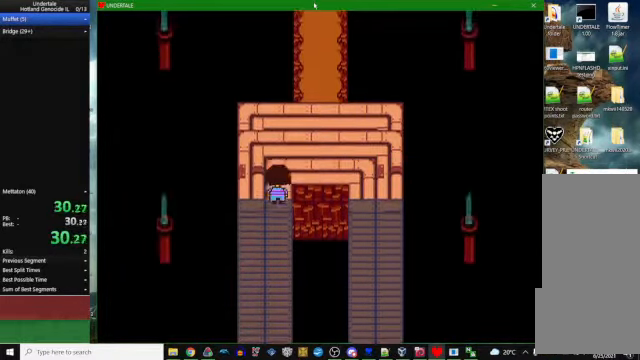
{"keys": ["up"], "events": [[367, "right", "up"]]}
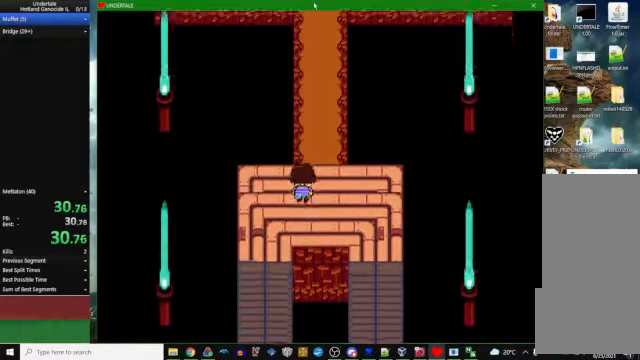
{"keys": ["up"], "events": []}
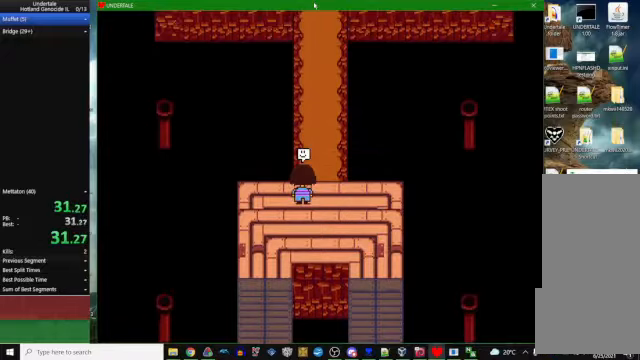
{"keys": [], "events": [[333, "up", "up"]]}
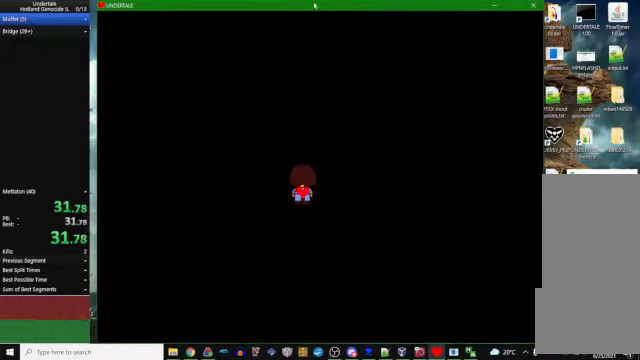
{"keys": [], "events": []}
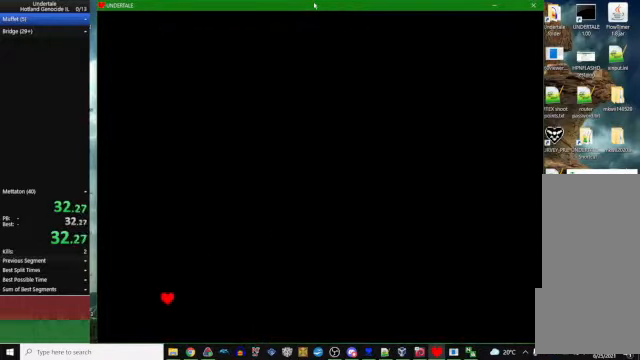
{"keys": [], "events": [[433, "z", "down"], [467, "z", "up"]]}
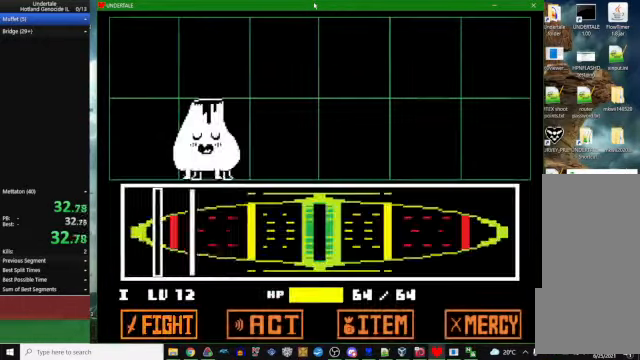
{"keys": ["z"], "events": [[333, "z", "down"], [367, "z", "up"], [400, "z", "down"], [433, "z", "up"], [500, "z", "down"]]}
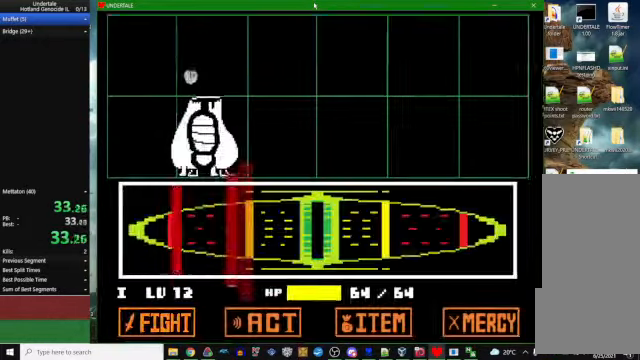
{"keys": [], "events": [[33, "z", "up"], [67, "z", "down"], [133, "z", "up"]]}
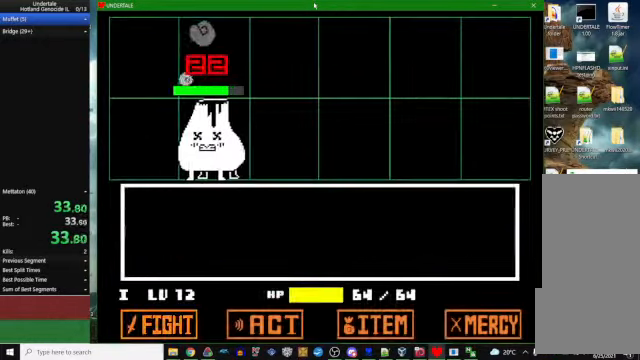
{"keys": ["up", "z"], "events": [[367, "up", "down"], [467, "z", "down"]]}
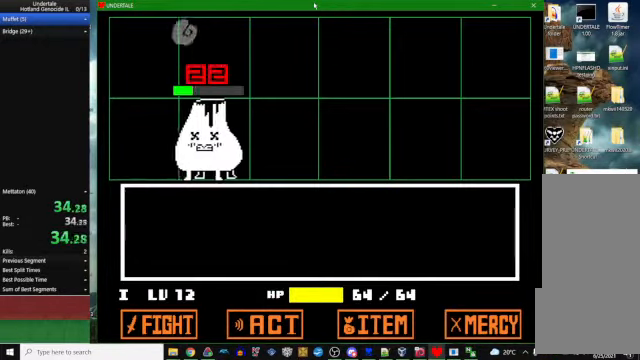
{"keys": ["up", "z"], "events": []}
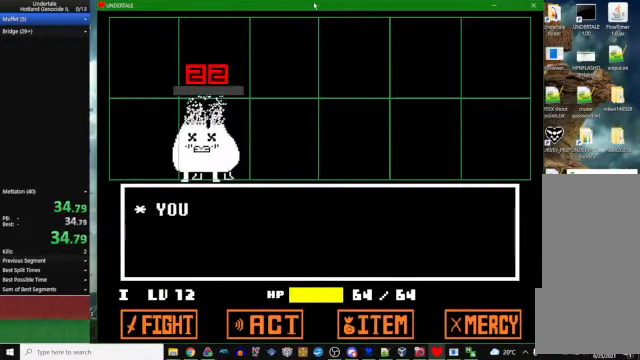
{"keys": ["up", "z"], "events": []}
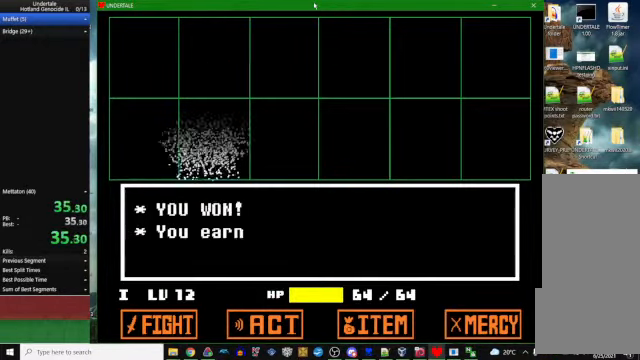
{"keys": ["up", "z"], "events": []}
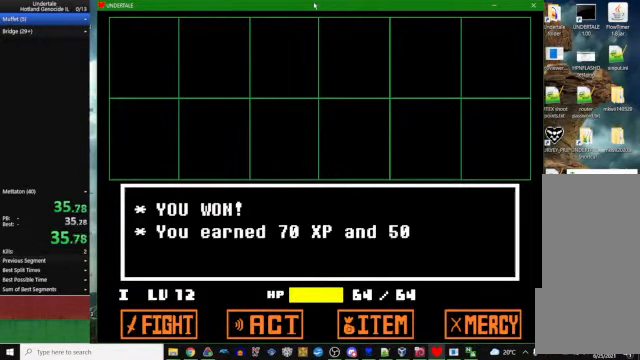
{"keys": ["up", "z"], "events": []}
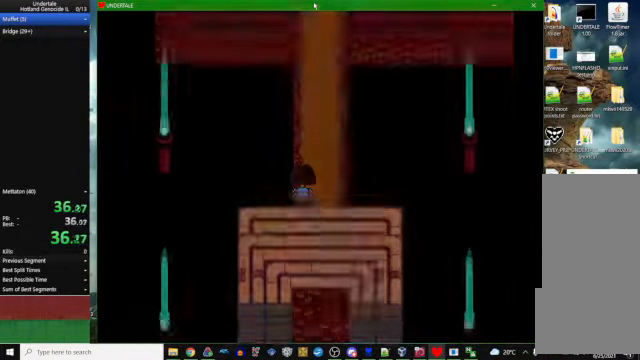
{"keys": ["up", "z"], "events": []}
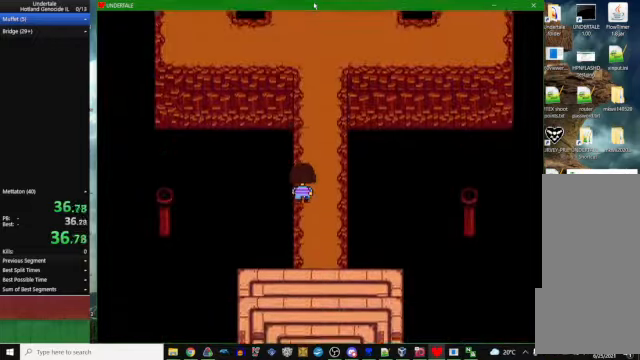
{"keys": ["up", "x", "z"], "events": [[233, "z", "up"], [433, "z", "down"], [500, "x", "down"]]}
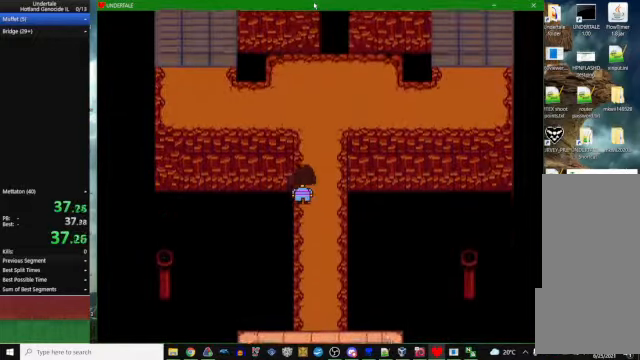
{"keys": ["left", "up"], "events": [[66, "z", "up"], [100, "z", "down"], [133, "x", "up"], [166, "x", "down"], [200, "z", "up"], [266, "left", "down"], [266, "x", "up"]]}
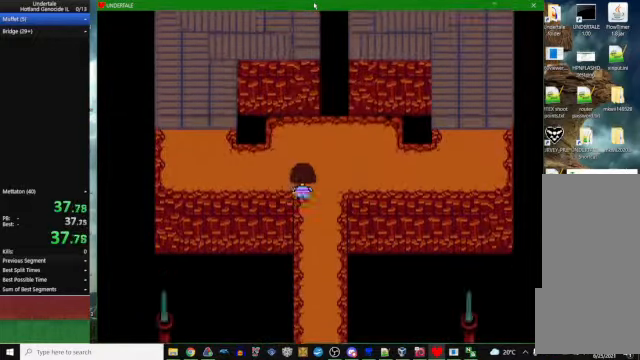
{"keys": ["left", "up"], "events": []}
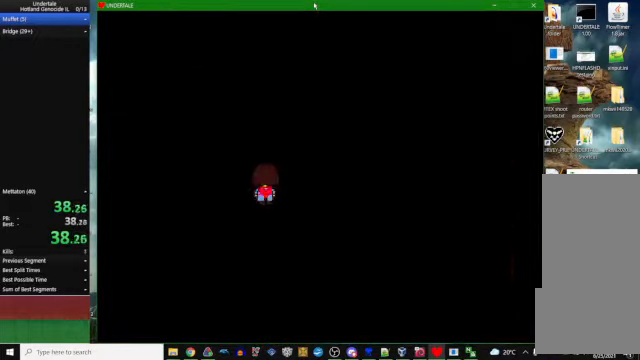
{"keys": [], "events": [[400, "left", "up"], [400, "up", "up"]]}